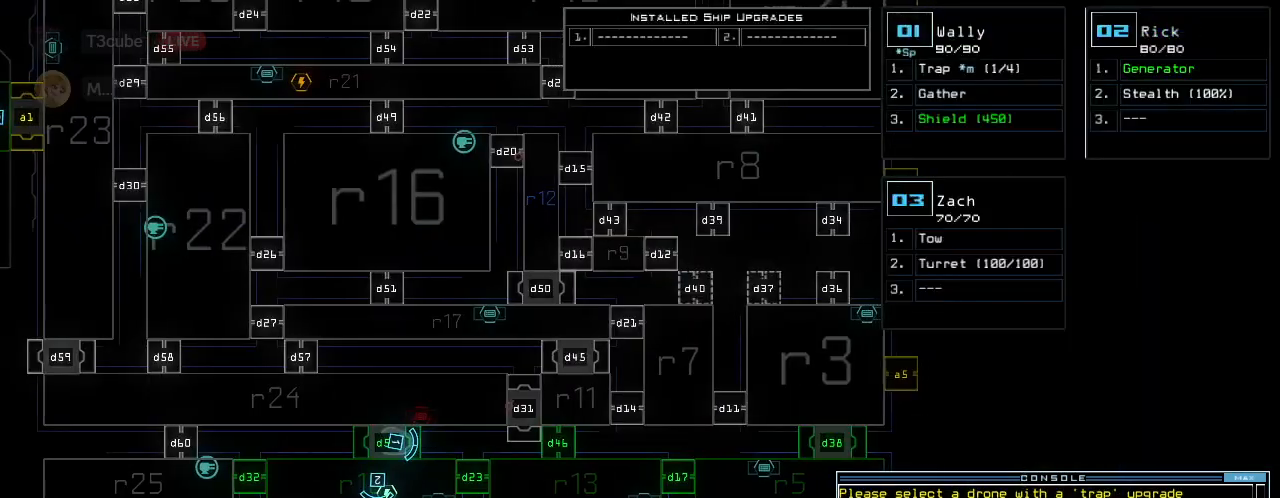
Gameplay with keyboard; each line is a JSON object with the keys held at the frame after it. "events" lists presses ("down") and releases ("up") of ".", "0", "1", "2", "3", "4", "5", "6", "7", "8", "9", "a", "b", "backspace", "c", "caps_lock", "comma", "ctrl_l", "ctrl_r", "d", "down", "e", "equals", "escape", "f", "f6", "g", "h", "i", "j", "k", "l", "left", "m", "minus", "n", "num3", "num9", "o", "p", "q", "quote", "r", "return", "right", "s", "semicolon", "shift_l", "shift_r", "space", "t", "tab", "tilde", "u", "up", "v", "w", "x", "y" and "z" between this image and that frame as [ms after this image, input, new state], when the widget could be followed in between. No other keys are recorded. Mouse input is not recorded. Not read: other_keys.
{"keys": [], "events": []}
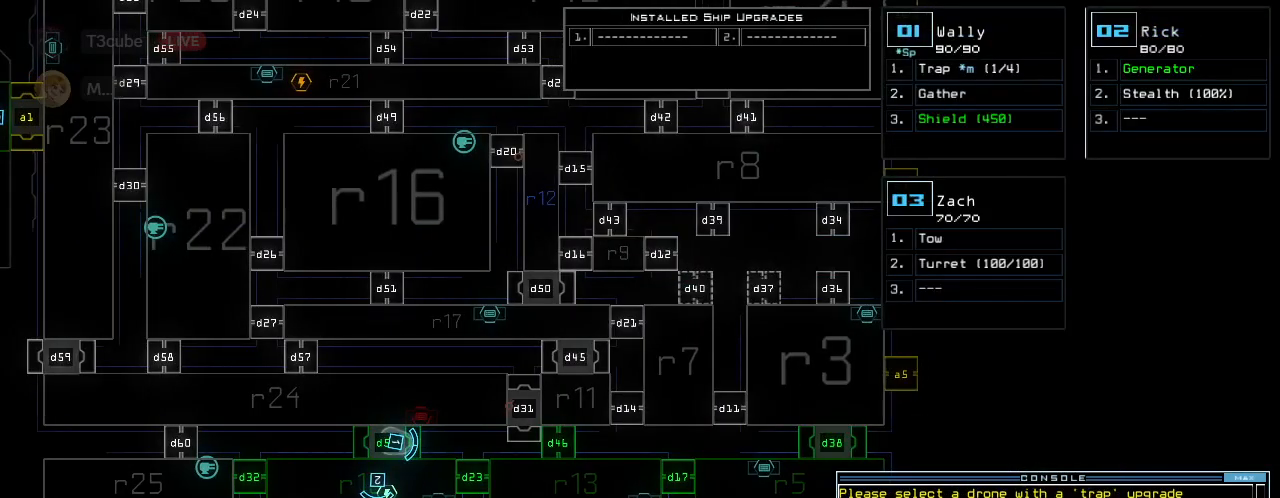
{"keys": ["d", "down"], "events": [[480, "d", "down"], [500, "down", "down"]]}
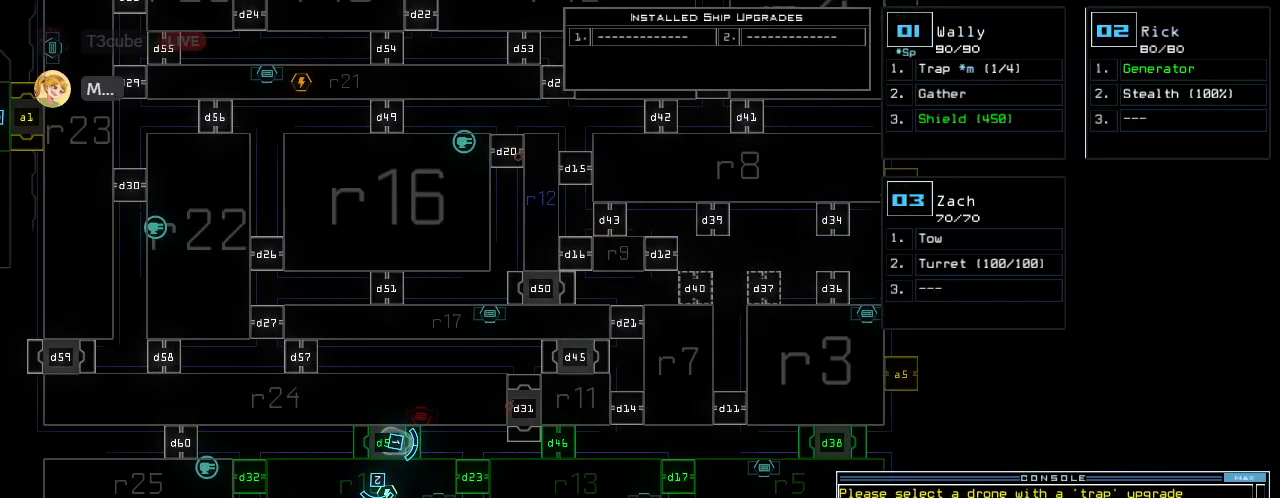
{"keys": ["down"], "events": [[40, "d", "up"], [60, "down", "up"], [160, "2", "down"], [220, "2", "up"], [300, "3", "down"], [380, "3", "up"], [440, "down", "down"]]}
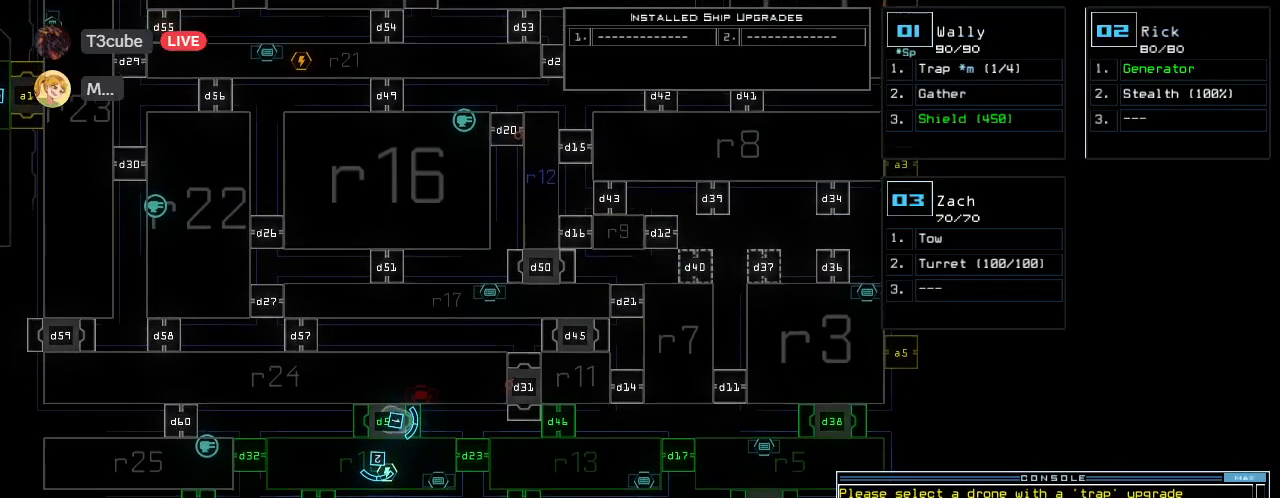
{"keys": ["right"], "events": [[120, "space", "down"], [200, "space", "up"], [260, "down", "up"], [340, "right", "down"]]}
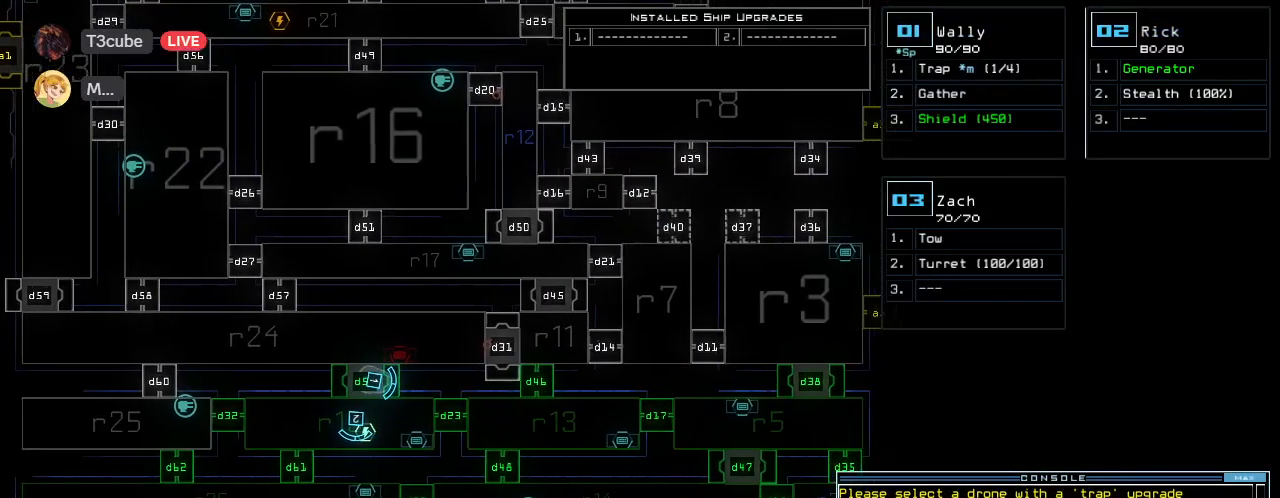
{"keys": [], "events": [[280, "right", "up"]]}
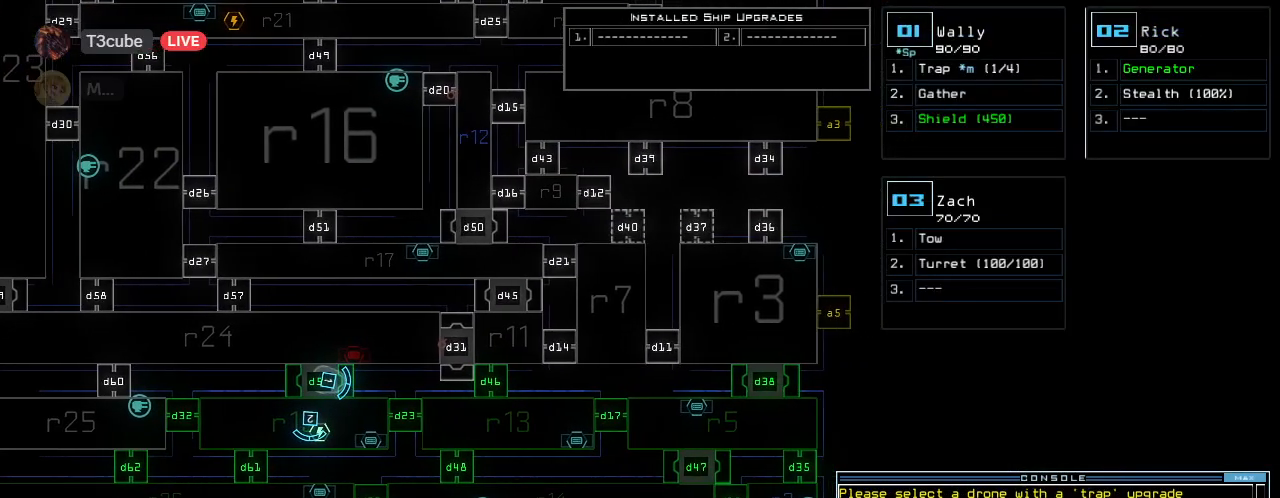
{"keys": [], "events": []}
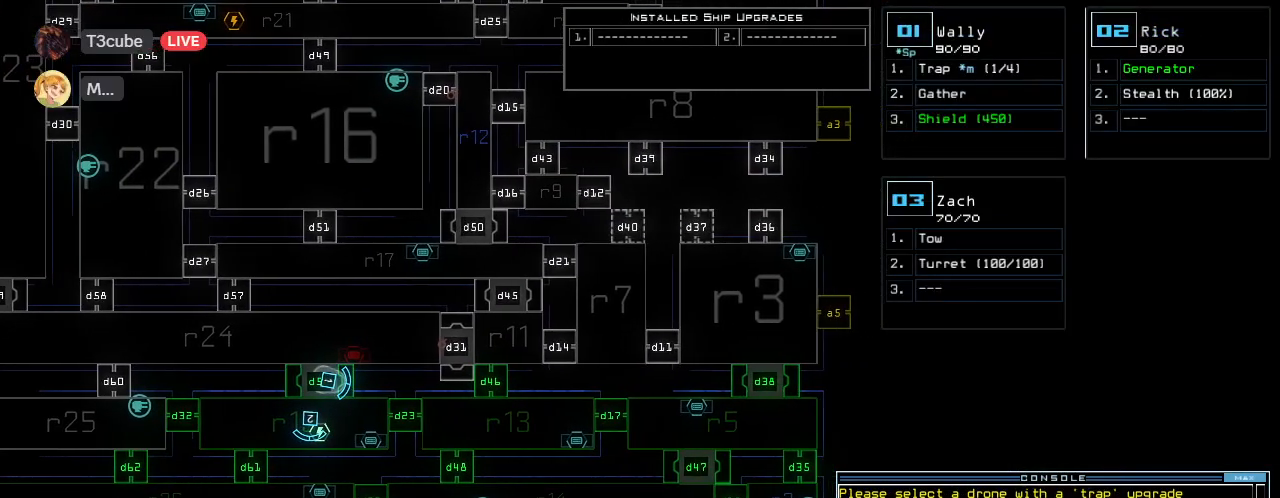
{"keys": ["4"], "events": [[480, "4", "down"]]}
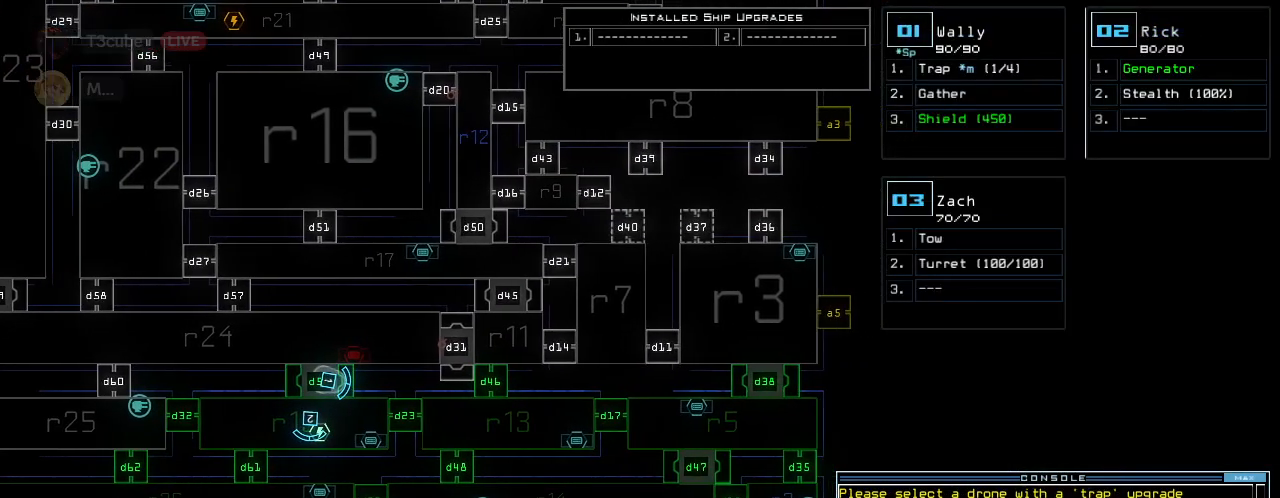
{"keys": [], "events": [[60, "4", "up"], [80, "6", "down"], [180, "6", "up"]]}
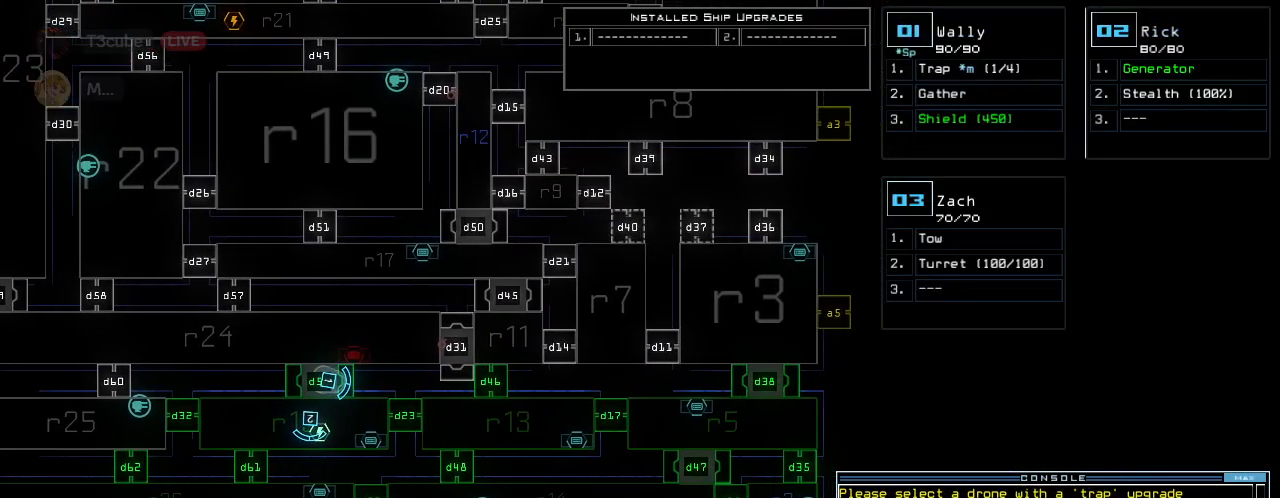
{"keys": ["backspace"], "events": [[340, "backspace", "down"], [380, "backspace", "up"], [480, "backspace", "down"]]}
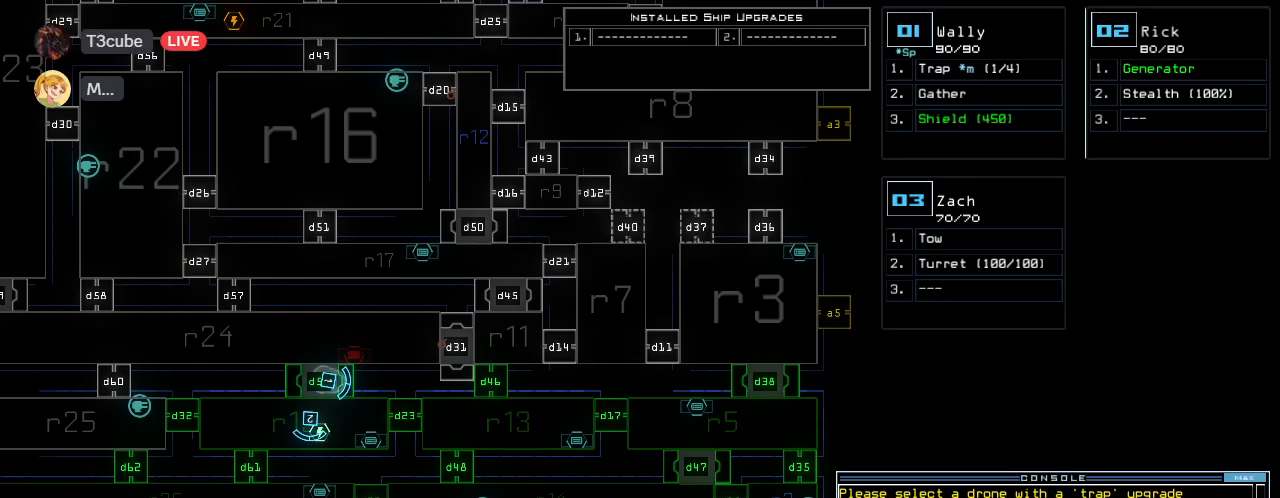
{"keys": [], "events": [[40, "backspace", "up"], [100, "d", "down"], [200, "d", "up"], [320, "4", "down"], [460, "4", "up"]]}
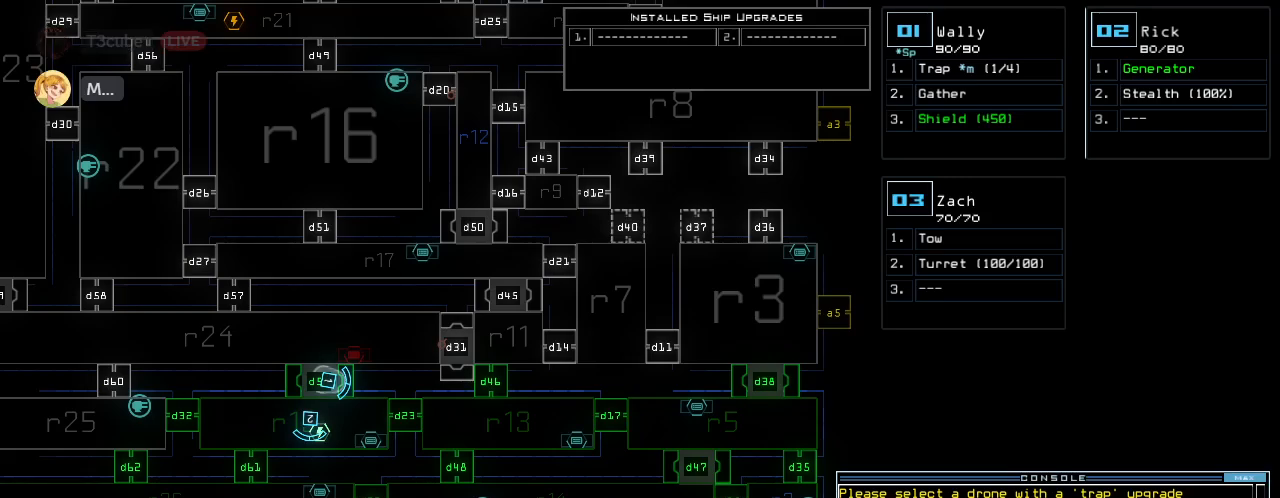
{"keys": []}
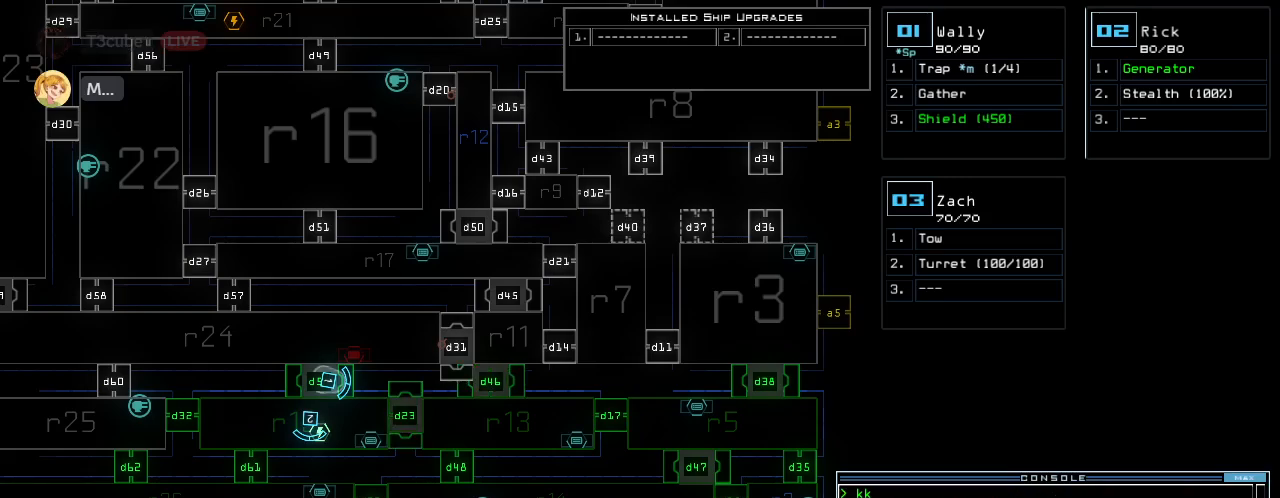
{"keys": [], "events": []}
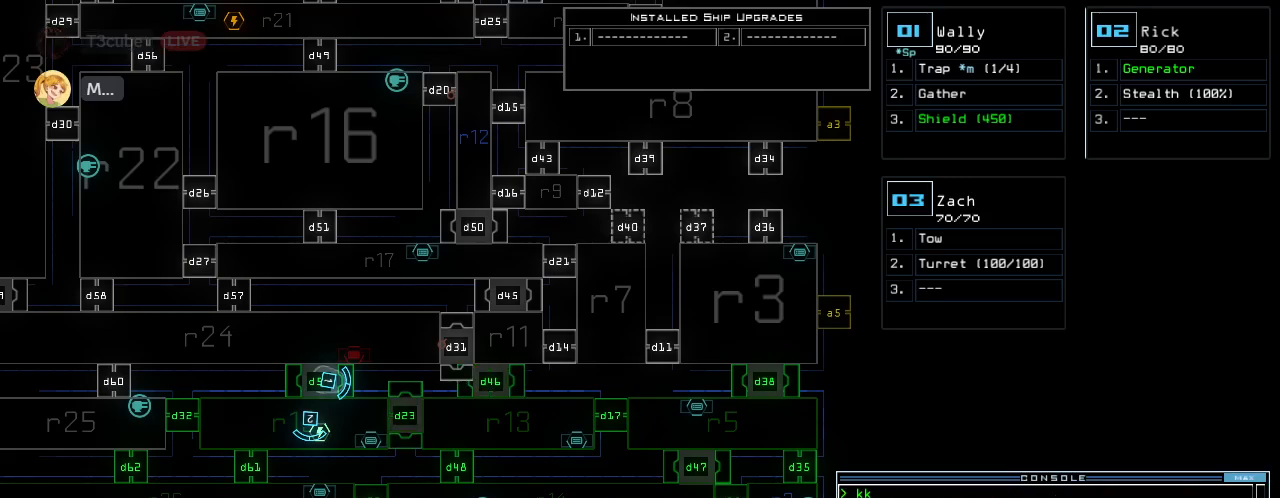
{"keys": [], "events": []}
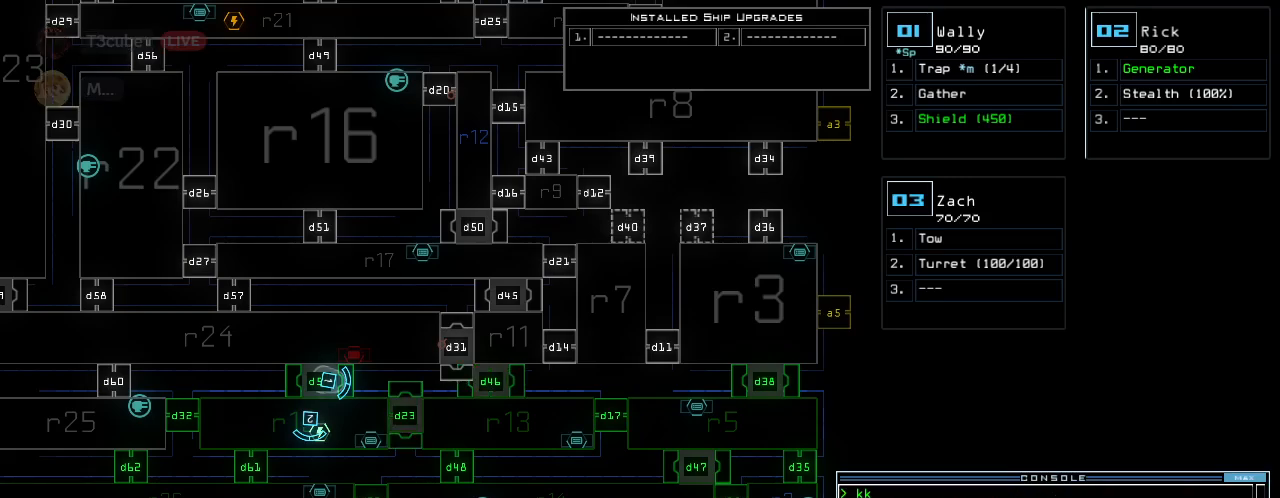
{"keys": [], "events": []}
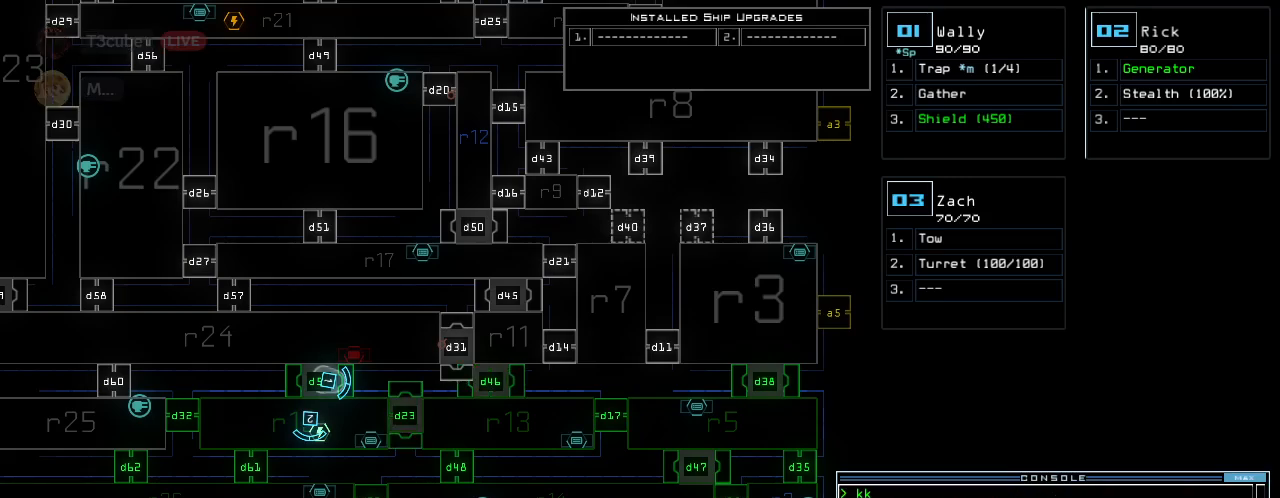
{"keys": [], "events": []}
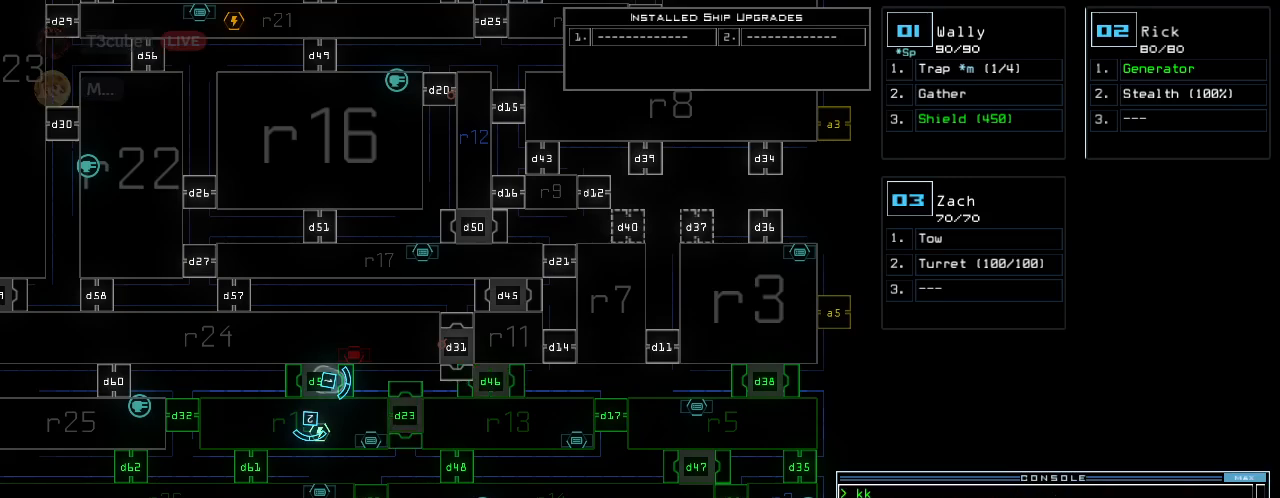
{"keys": [], "events": []}
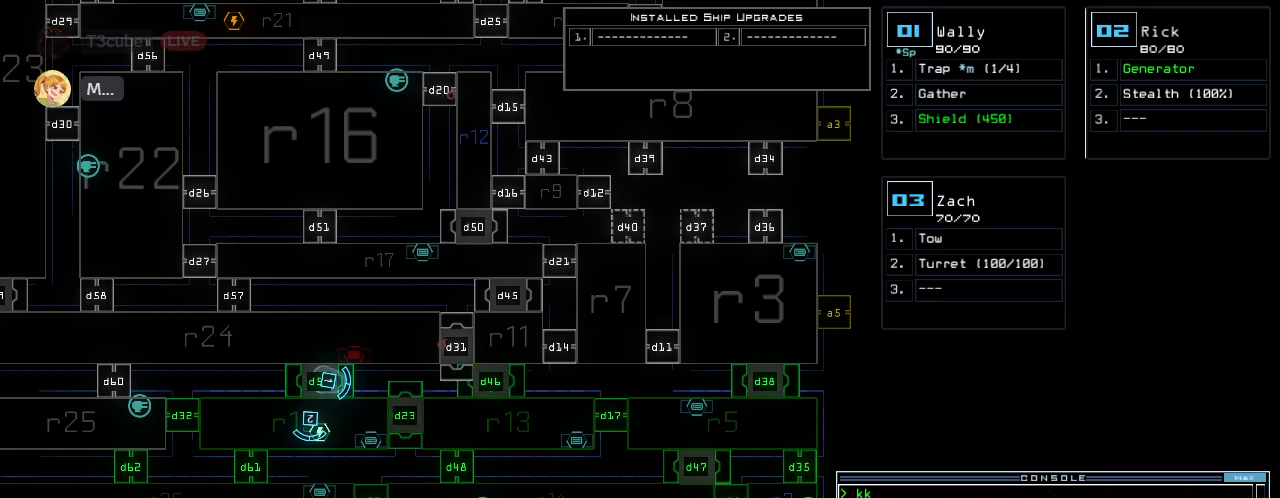
{"keys": ["right", "up"]}